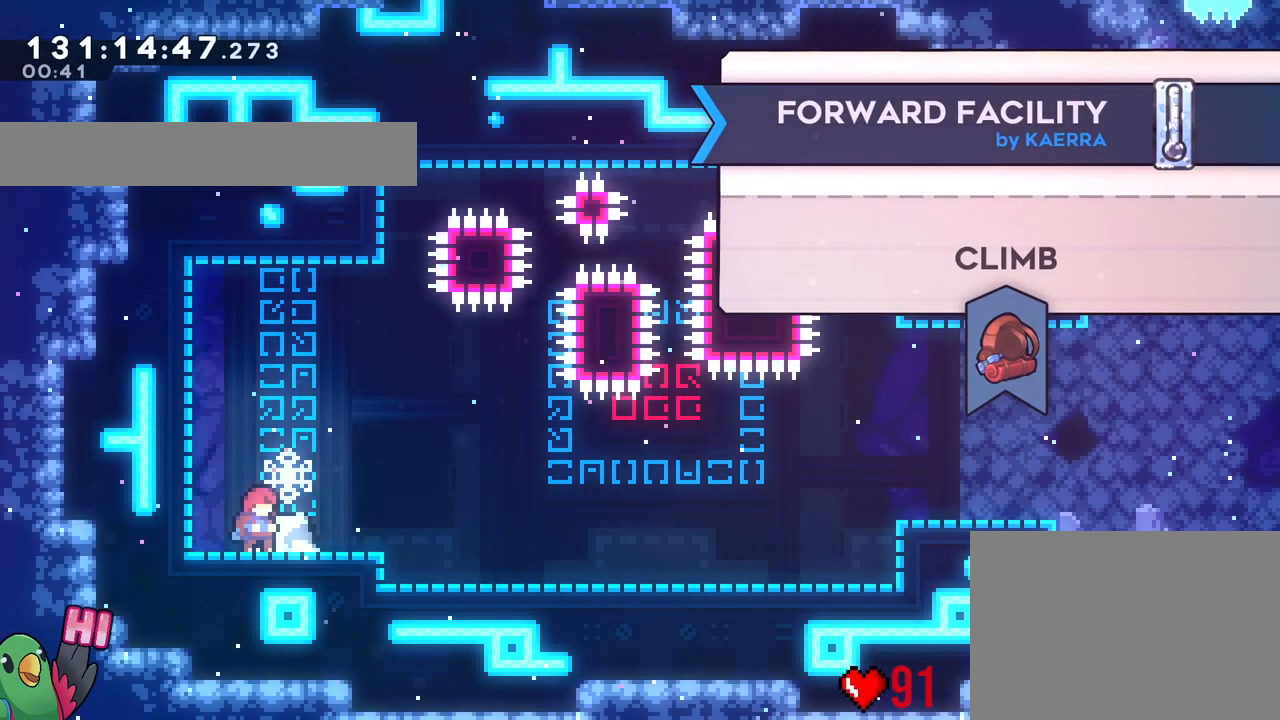
Gameplay with a controller (Nintendo layout); each line is a JSON object with the inputs held at the frame after it. "events" lists button and stick changes between this image and that frame as [ms after this image, input, new state], when the widget could be followed in between. Not read: HOME L1 L3 R1 R3.
{"buttons": [], "left_stick": "center", "right_stick": "center", "events": []}
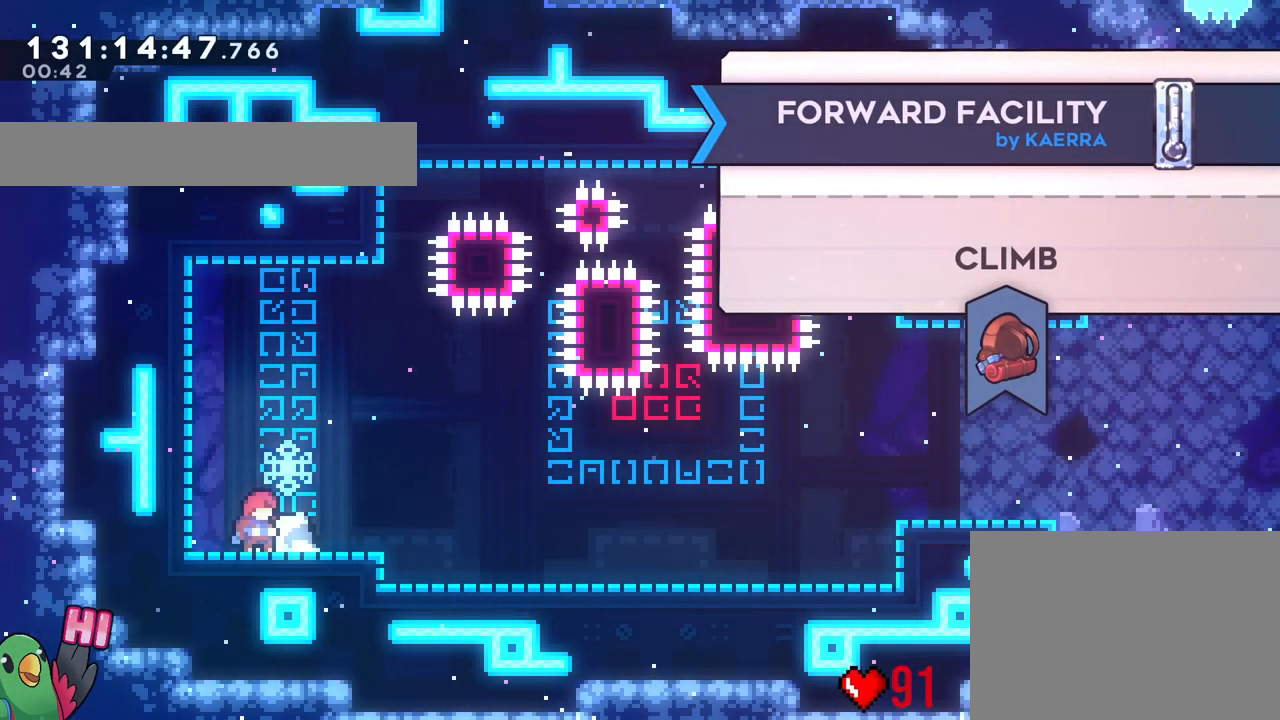
{"buttons": [], "left_stick": "center", "right_stick": "center", "events": []}
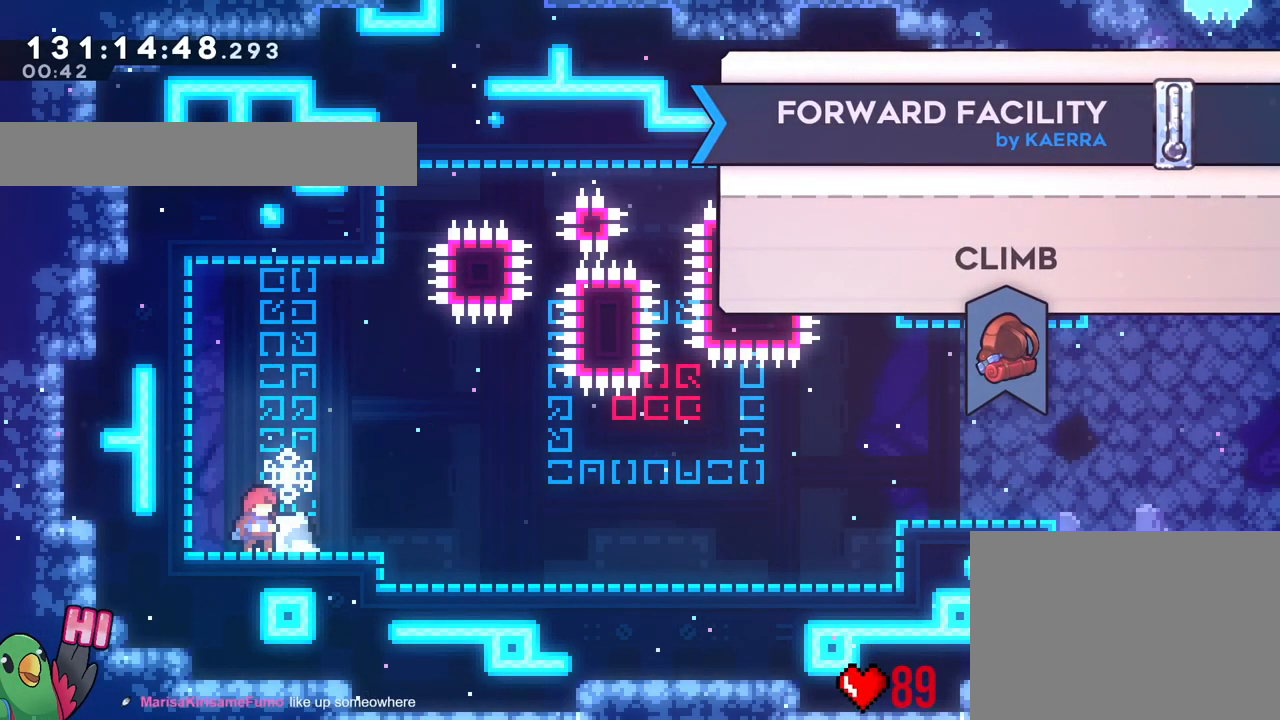
{"buttons": [], "left_stick": "center", "right_stick": "center", "events": []}
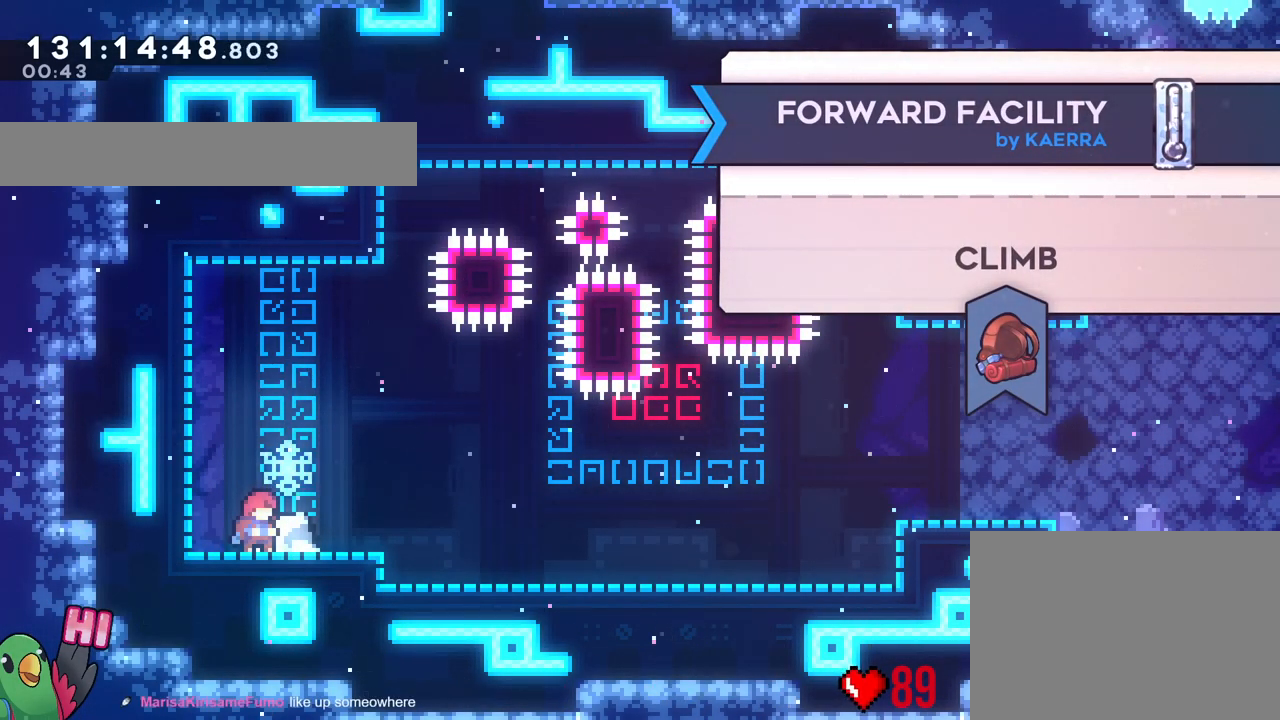
{"buttons": [], "left_stick": "center", "right_stick": "center", "events": []}
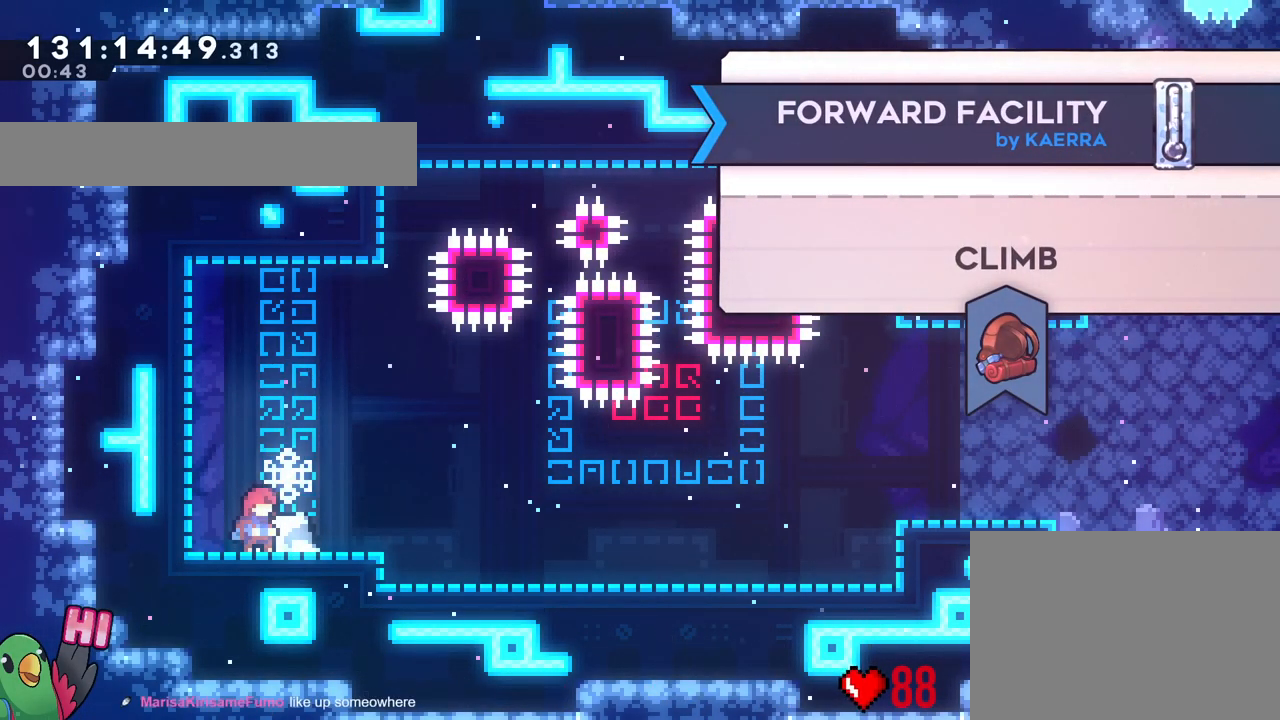
{"buttons": [], "left_stick": "center", "right_stick": "center", "events": []}
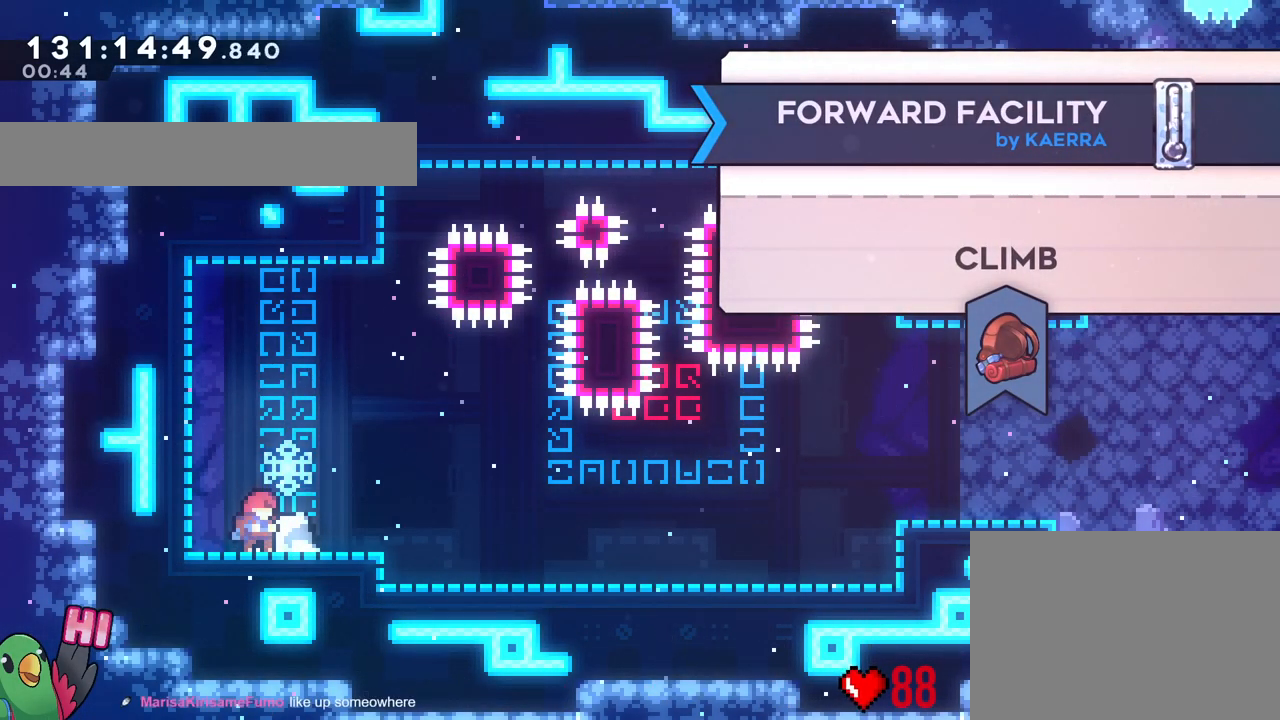
{"buttons": [], "left_stick": "center", "right_stick": "center", "events": []}
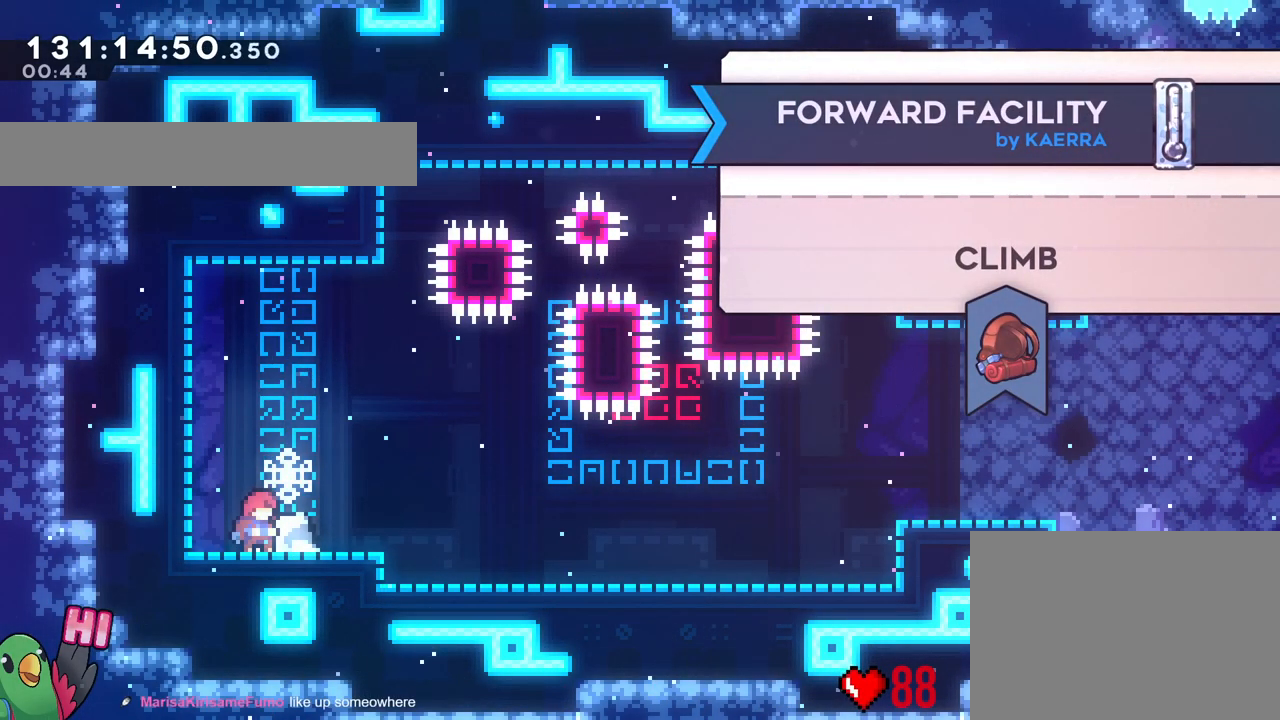
{"buttons": [], "left_stick": "center", "right_stick": "center", "events": []}
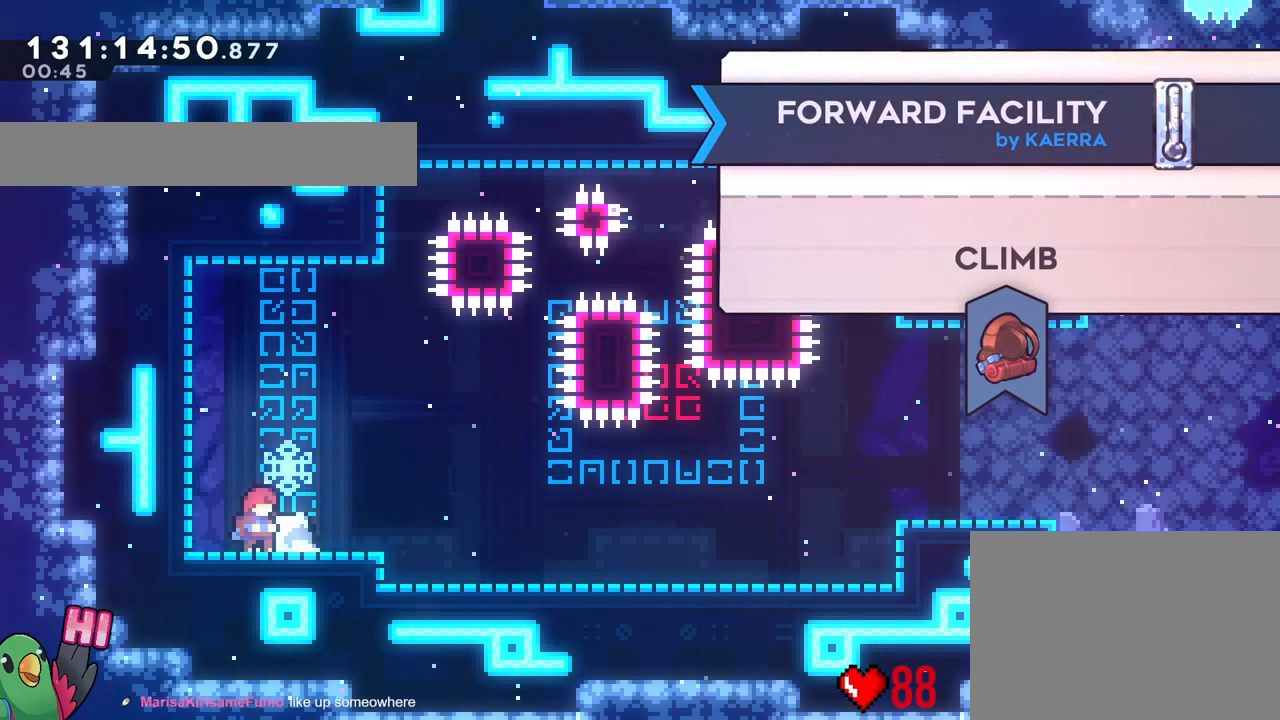
{"buttons": [], "left_stick": "right", "right_stick": "center", "events": [[67, "A", "down"], [217, "A", "up"], [317, "left_stick", "right"]]}
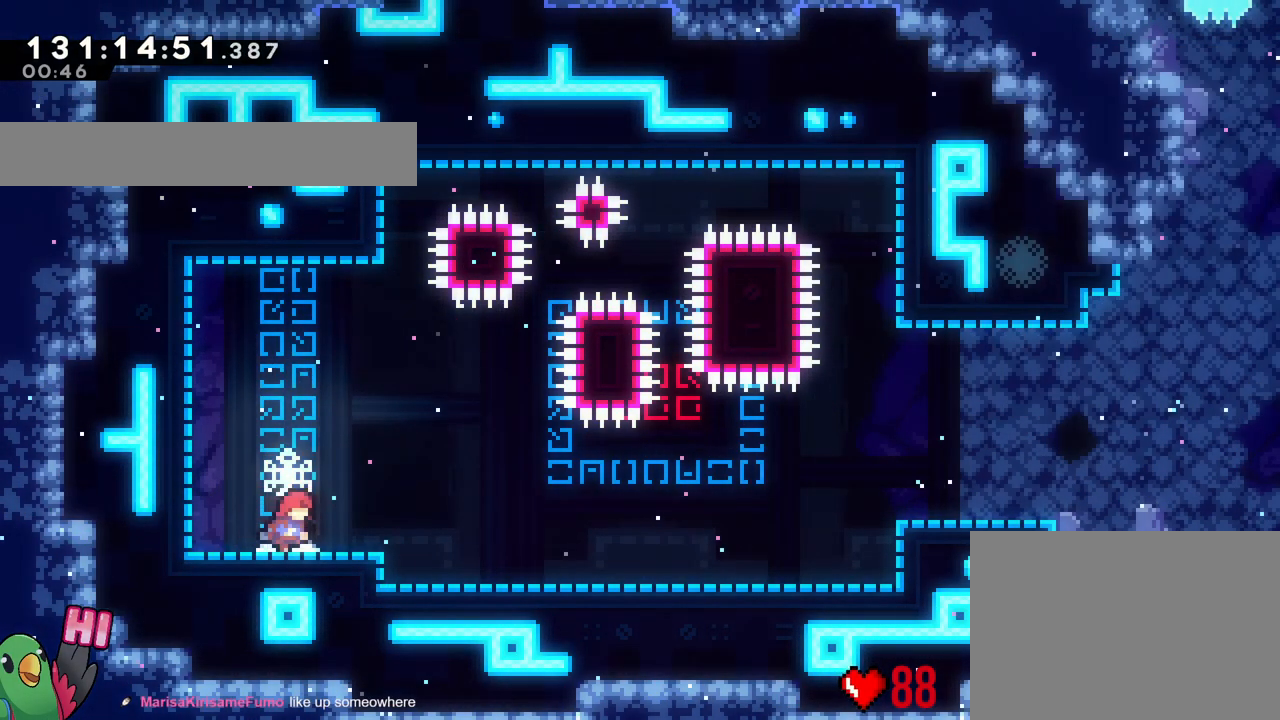
{"buttons": [], "left_stick": "center", "right_stick": "center", "events": [[317, "left_stick", "center"]]}
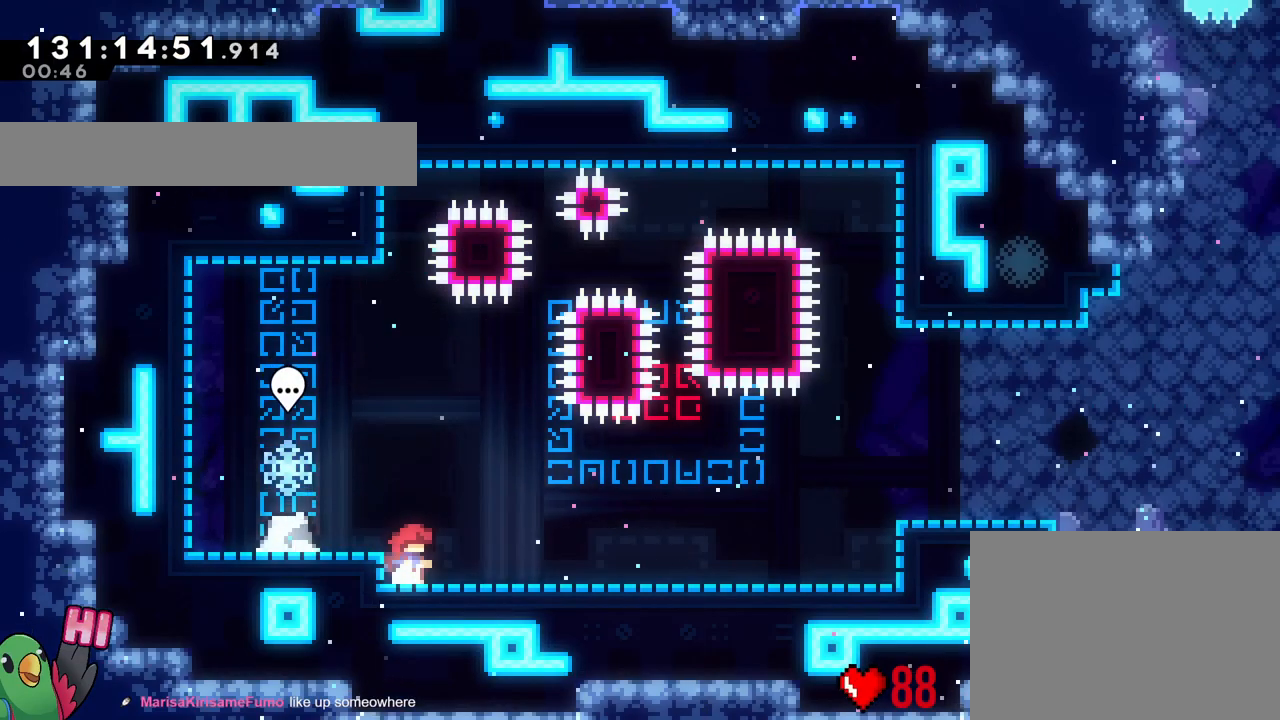
{"buttons": [], "left_stick": "center", "right_stick": "center", "events": []}
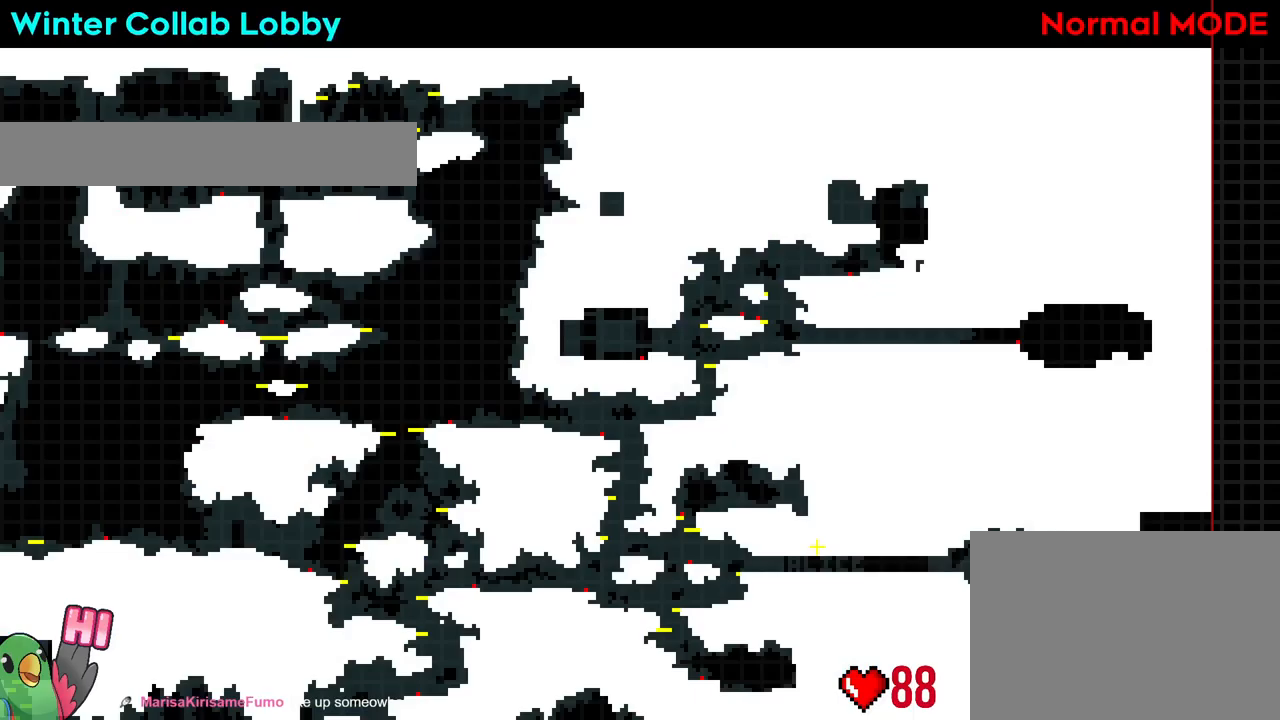
{"buttons": [], "left_stick": "down", "right_stick": "center", "events": [[500, "left_stick", "down"]]}
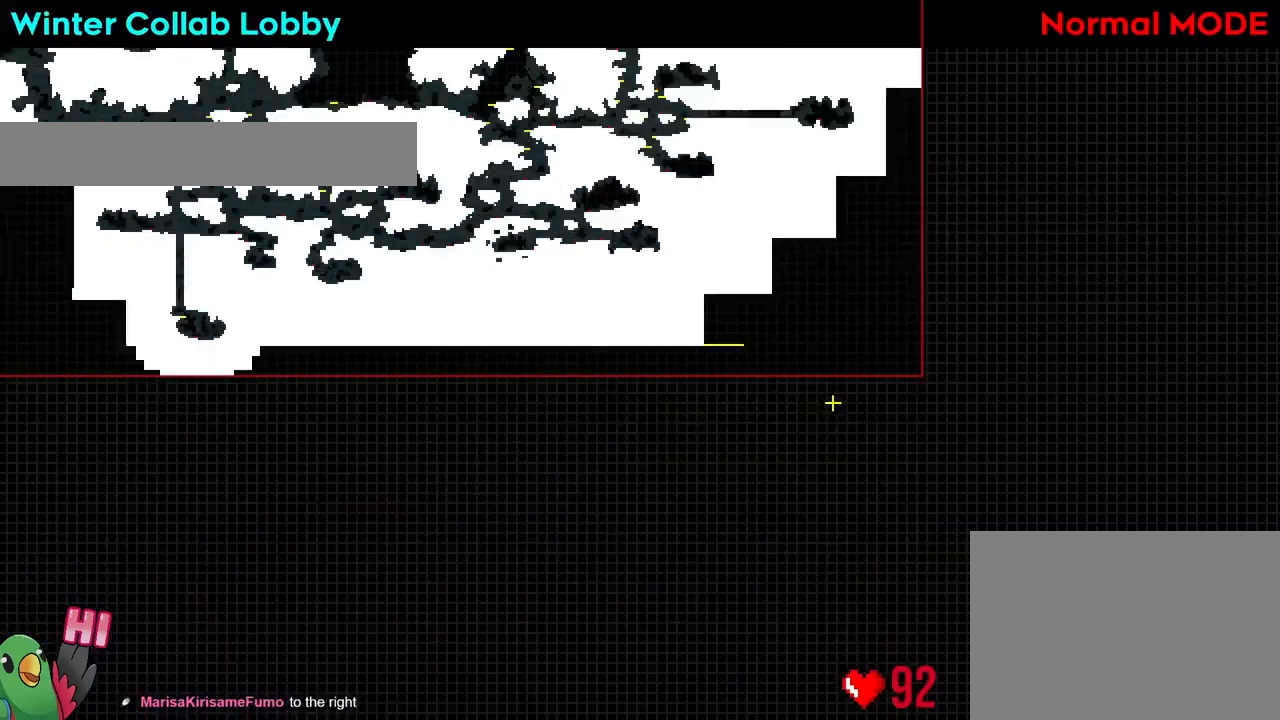
{"buttons": [], "left_stick": "center", "right_stick": "center", "events": [[100, "left_stick", "center"]]}
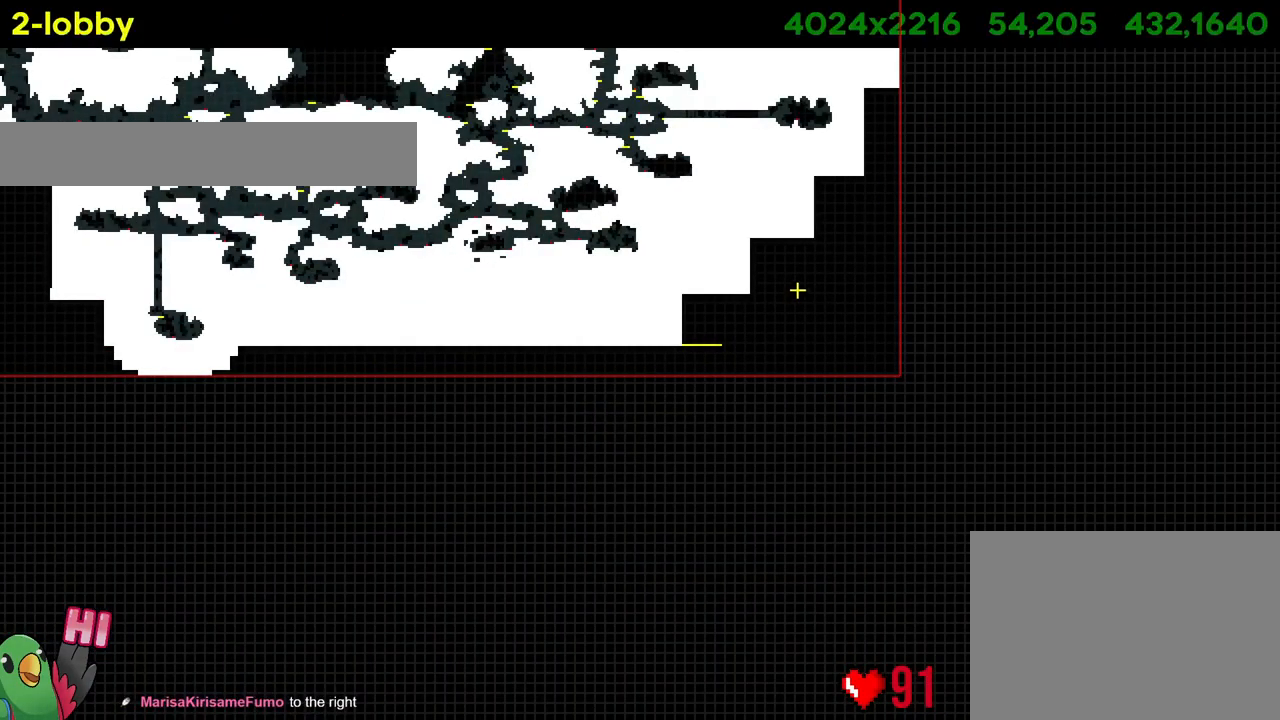
{"buttons": [], "left_stick": "center", "right_stick": "center", "events": []}
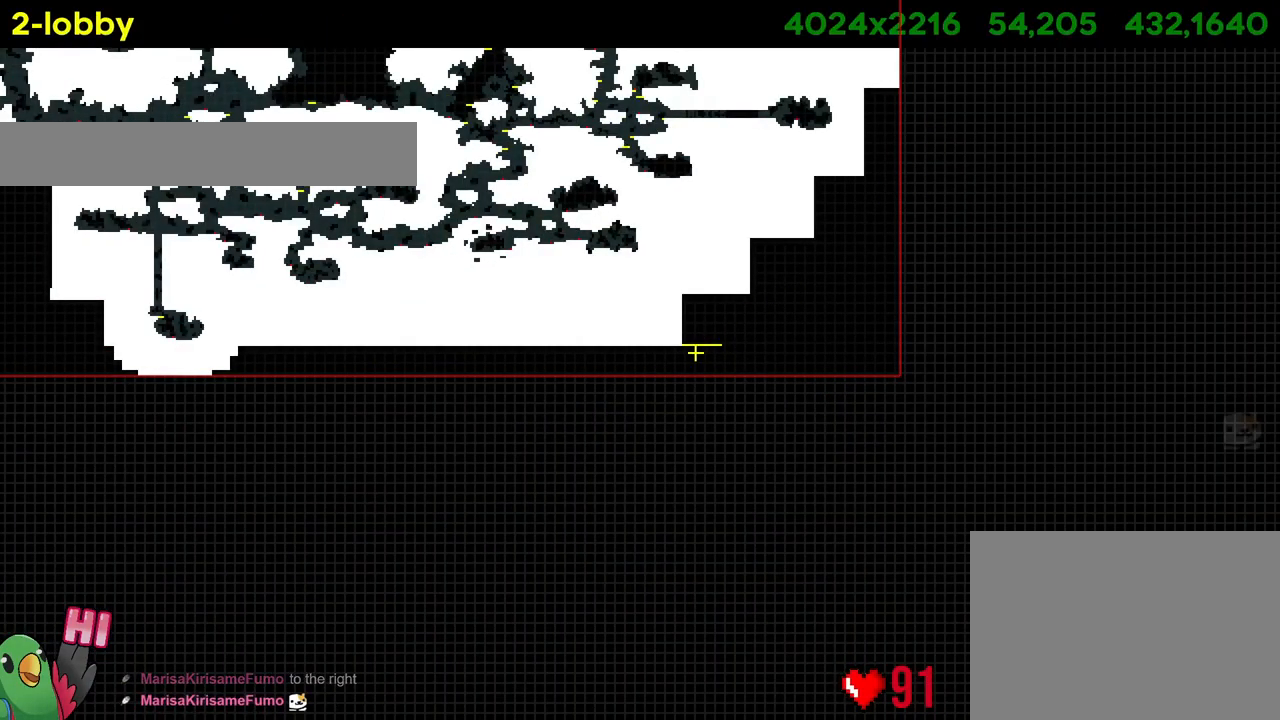
{"buttons": [], "left_stick": "center", "right_stick": "center", "events": []}
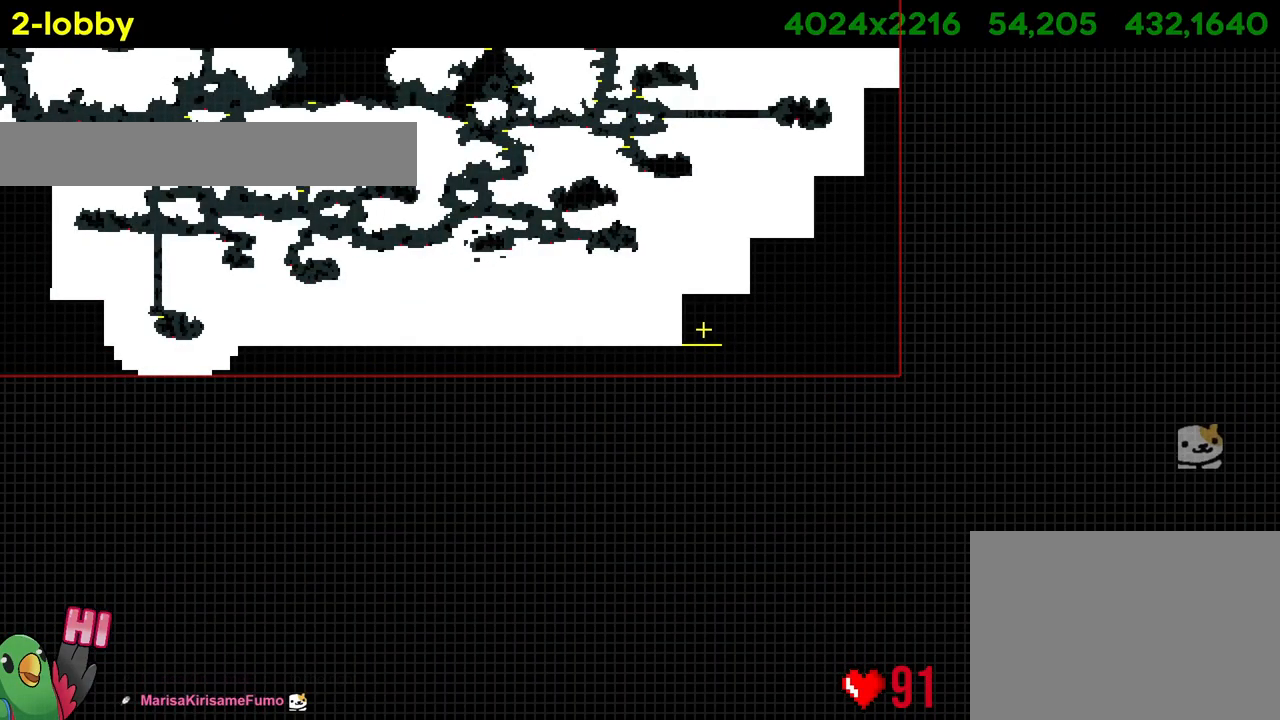
{"buttons": [], "left_stick": "center", "right_stick": "center", "events": []}
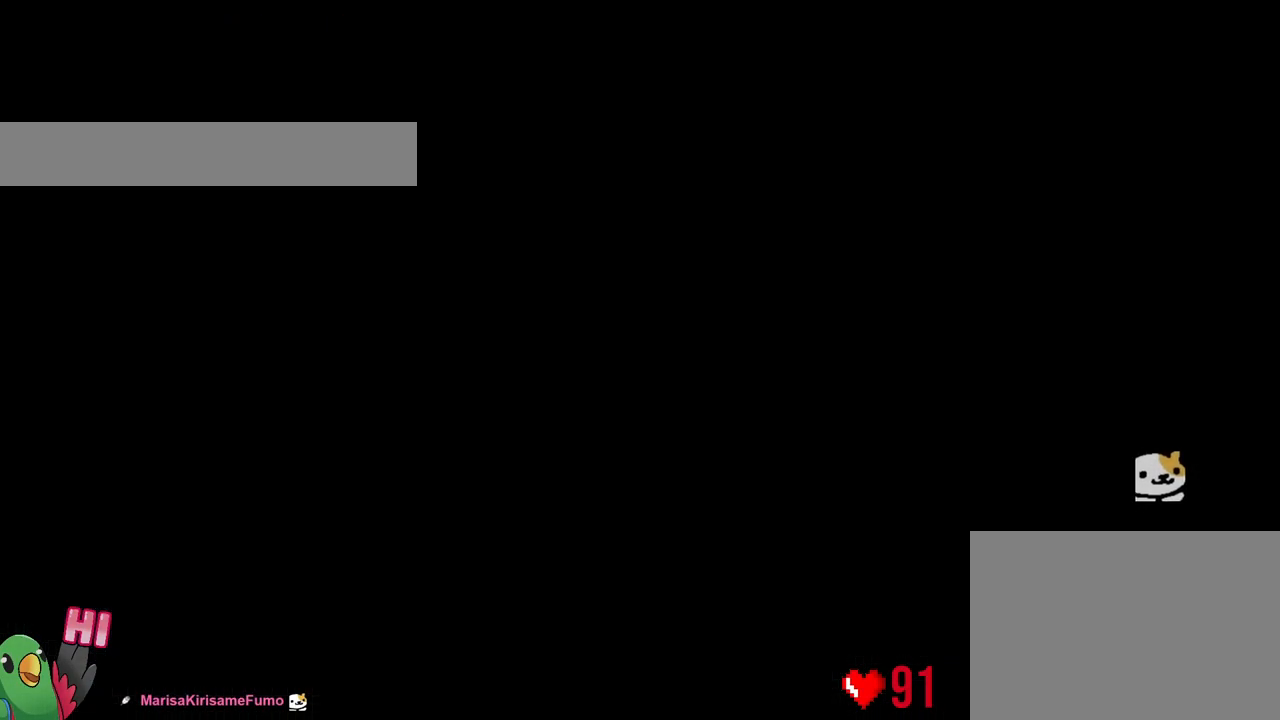
{"buttons": [], "left_stick": "center", "right_stick": "center", "events": []}
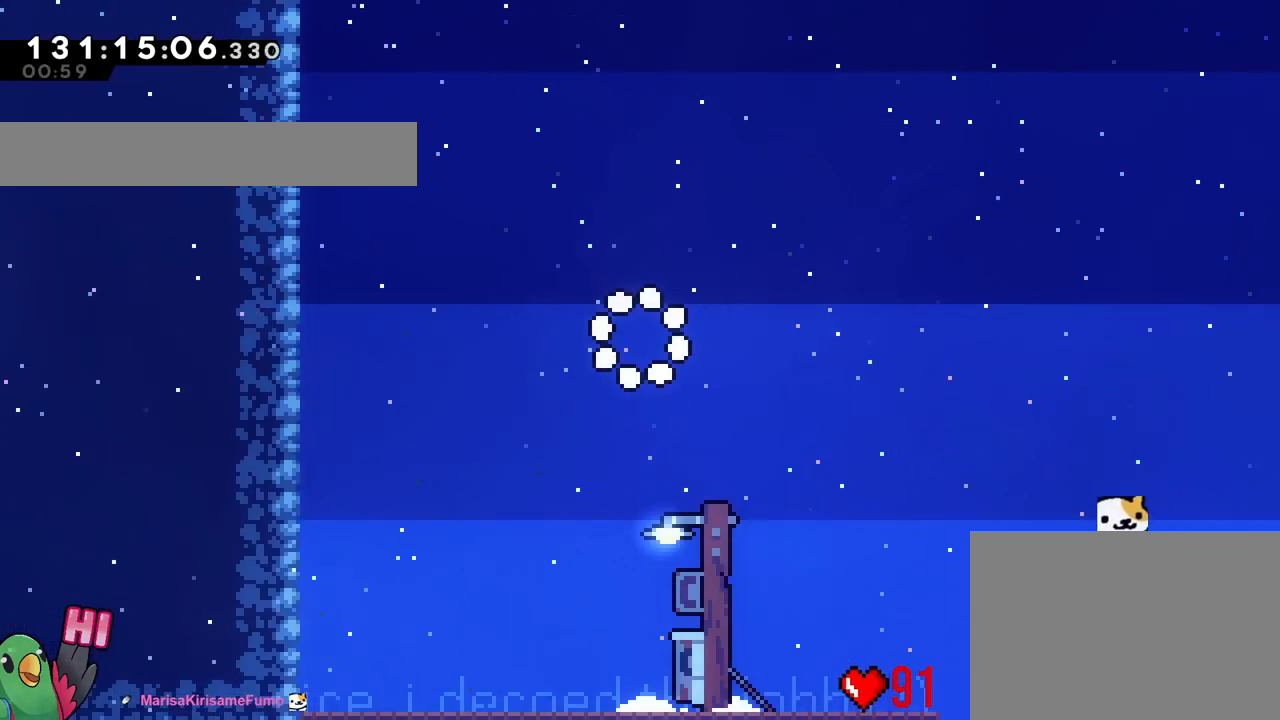
{"buttons": ["SELECT"], "left_stick": "up-left", "right_stick": "center", "events": [[83, "L2", "down"], [233, "L2", "up"], [350, "left_stick", "up-left"], [383, "L2", "down"], [483, "L2", "up"], [500, "SELECT", "down"]]}
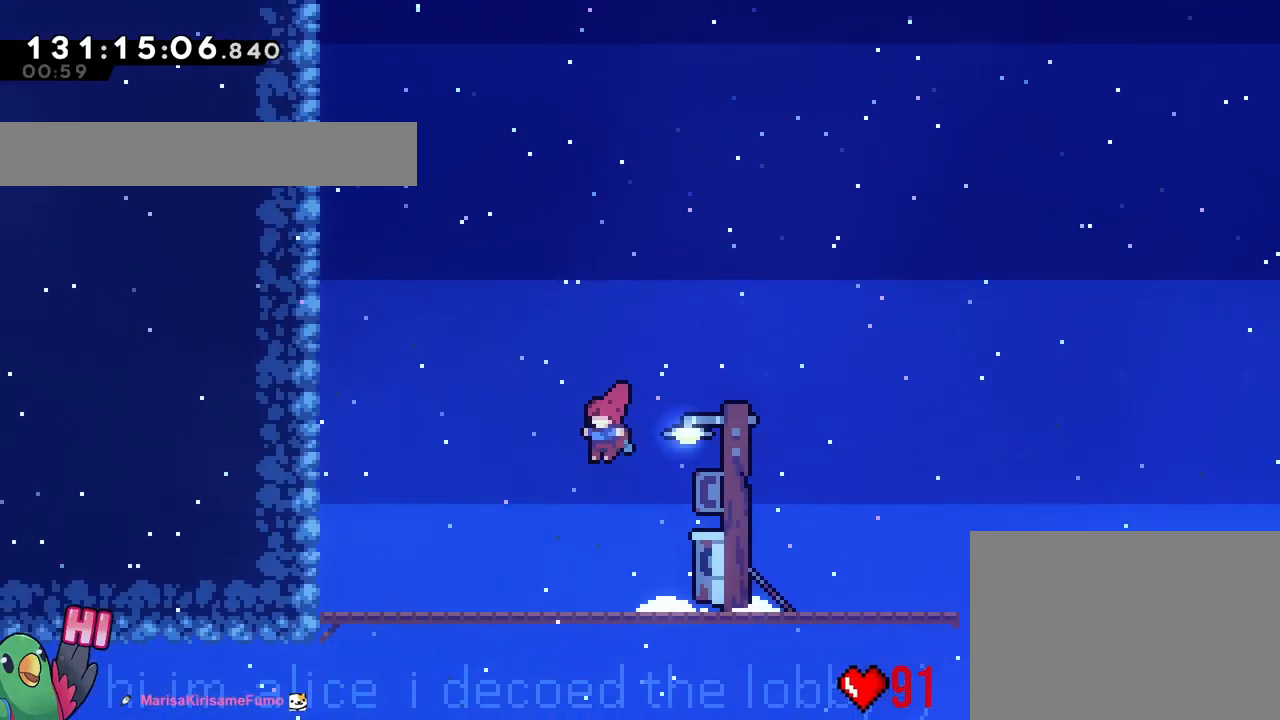
{"buttons": ["DPAD_LEFT"], "left_stick": "down", "right_stick": "center"}
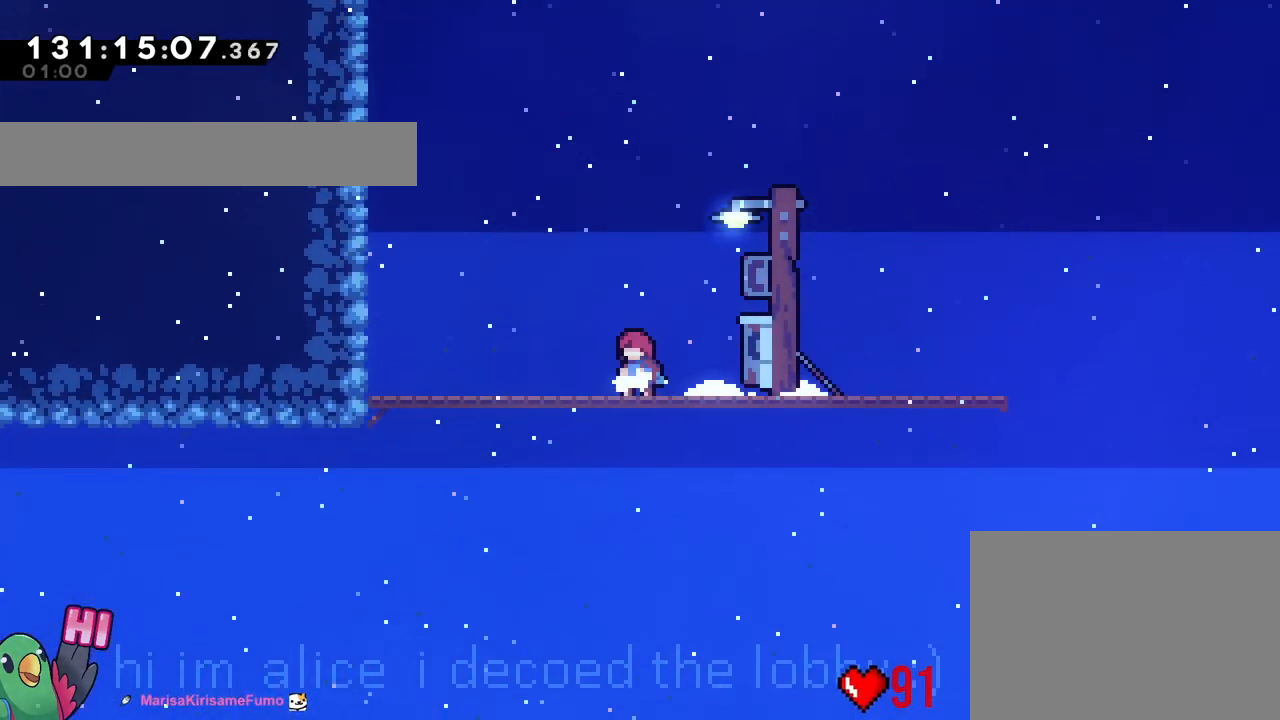
{"buttons": [], "left_stick": "center", "right_stick": "center", "events": [[50, "DPAD_LEFT", "up"], [50, "left_stick", "center"]]}
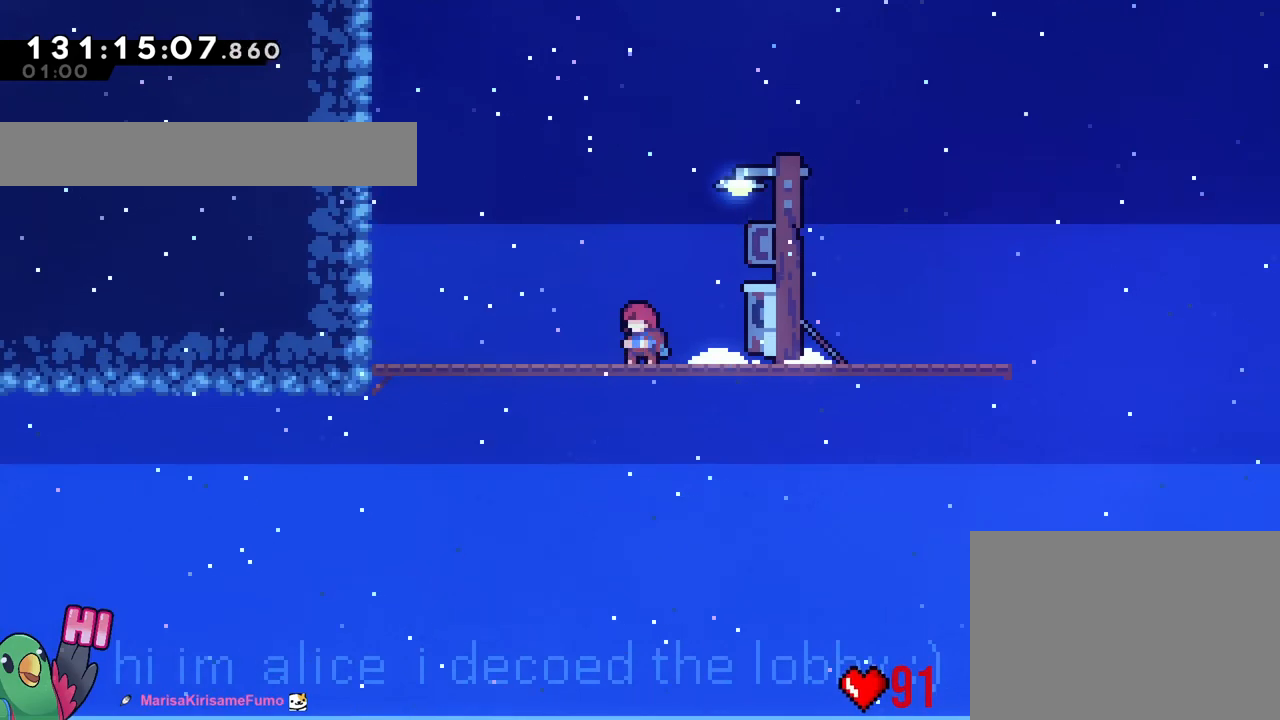
{"buttons": [], "left_stick": "center", "right_stick": "center", "events": [[84, "left_stick", "right"], [201, "left_stick", "center"]]}
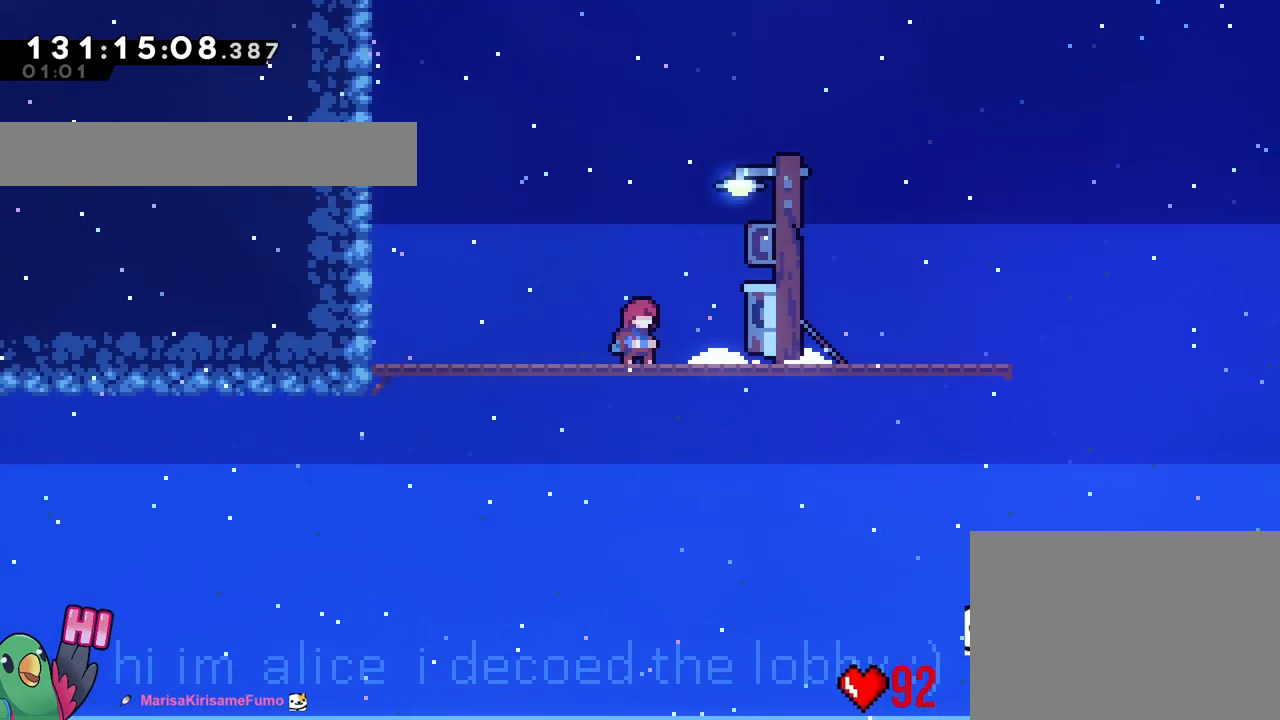
{"buttons": [], "left_stick": "center", "right_stick": "center", "events": []}
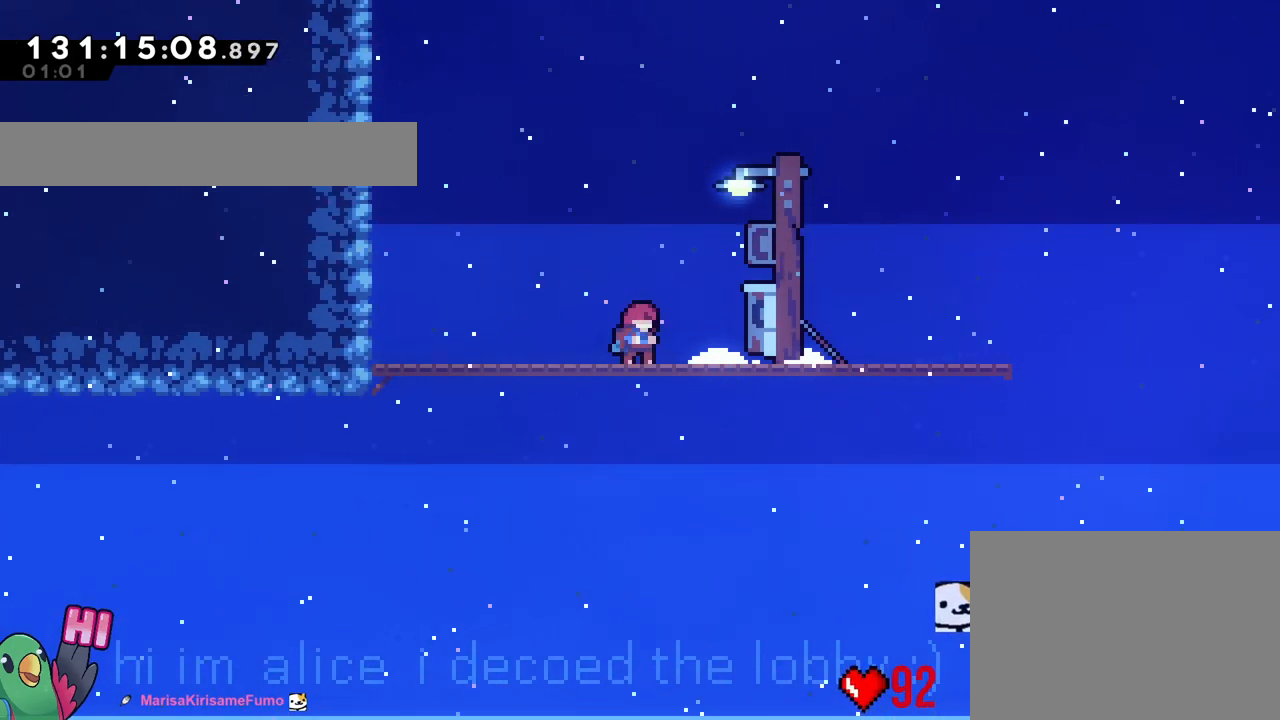
{"buttons": [], "left_stick": "center", "right_stick": "center", "events": []}
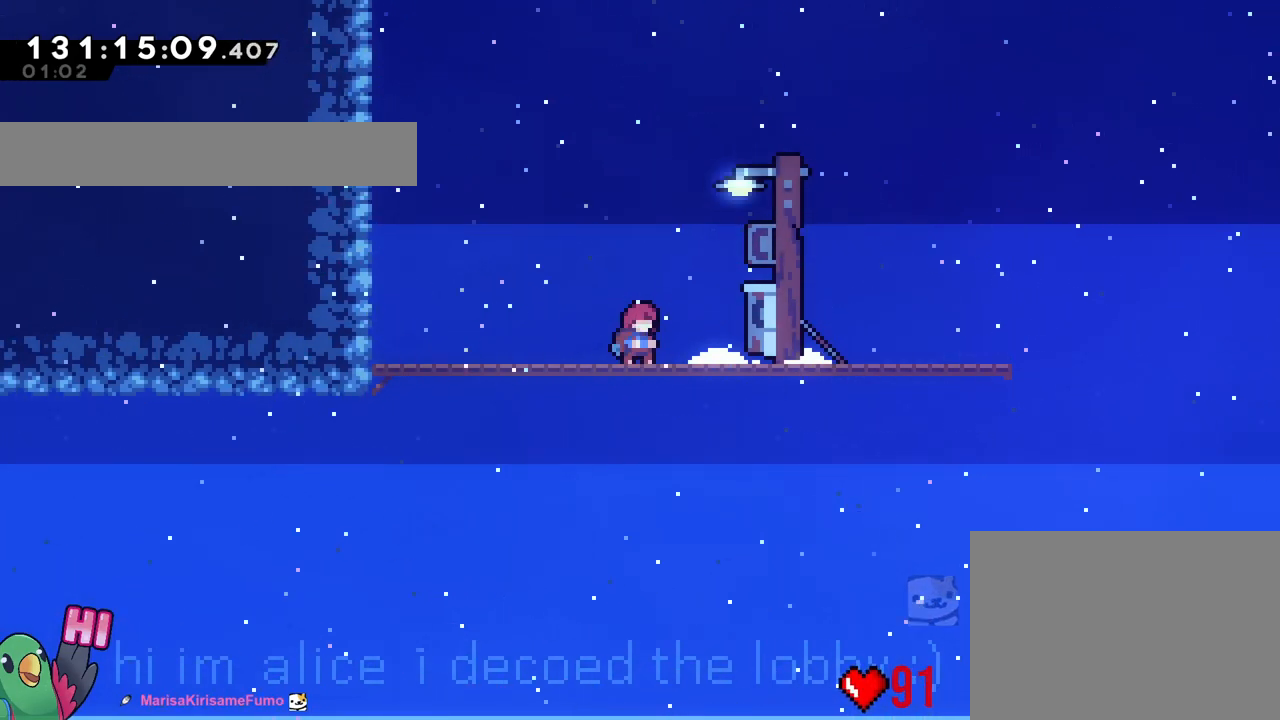
{"buttons": [], "left_stick": "center", "right_stick": "center", "events": []}
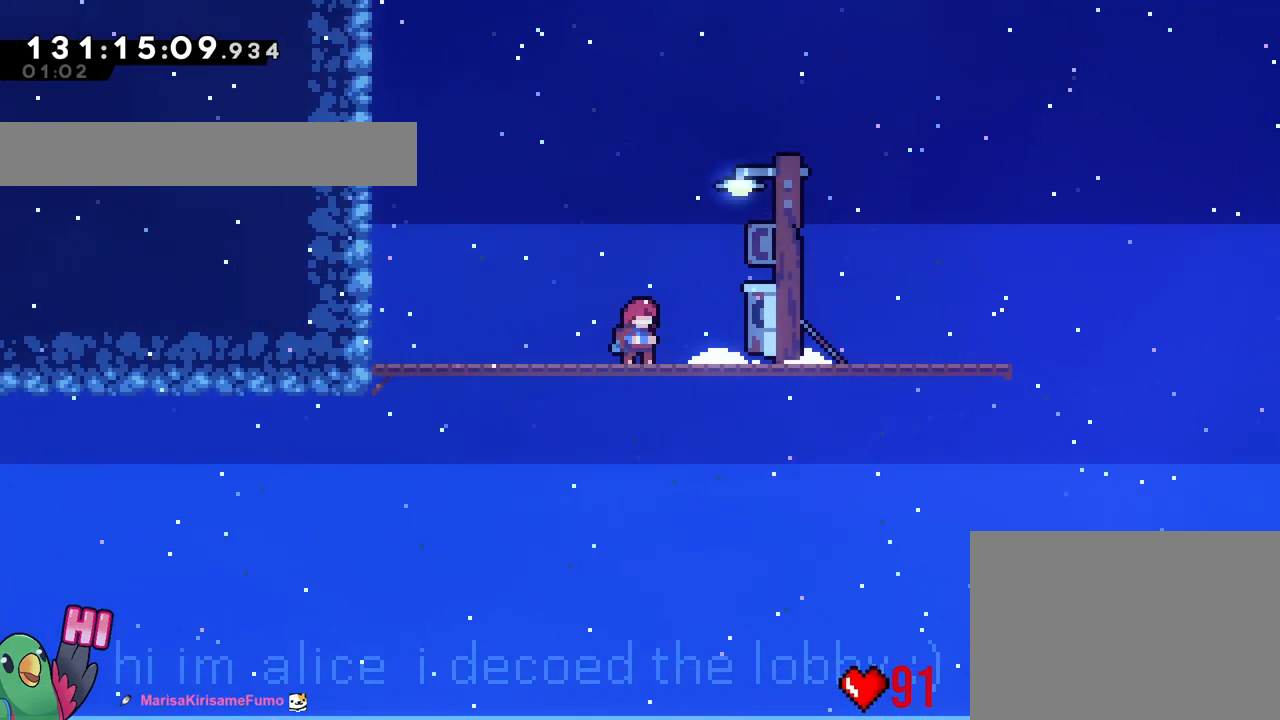
{"buttons": [], "left_stick": "center", "right_stick": "center", "events": []}
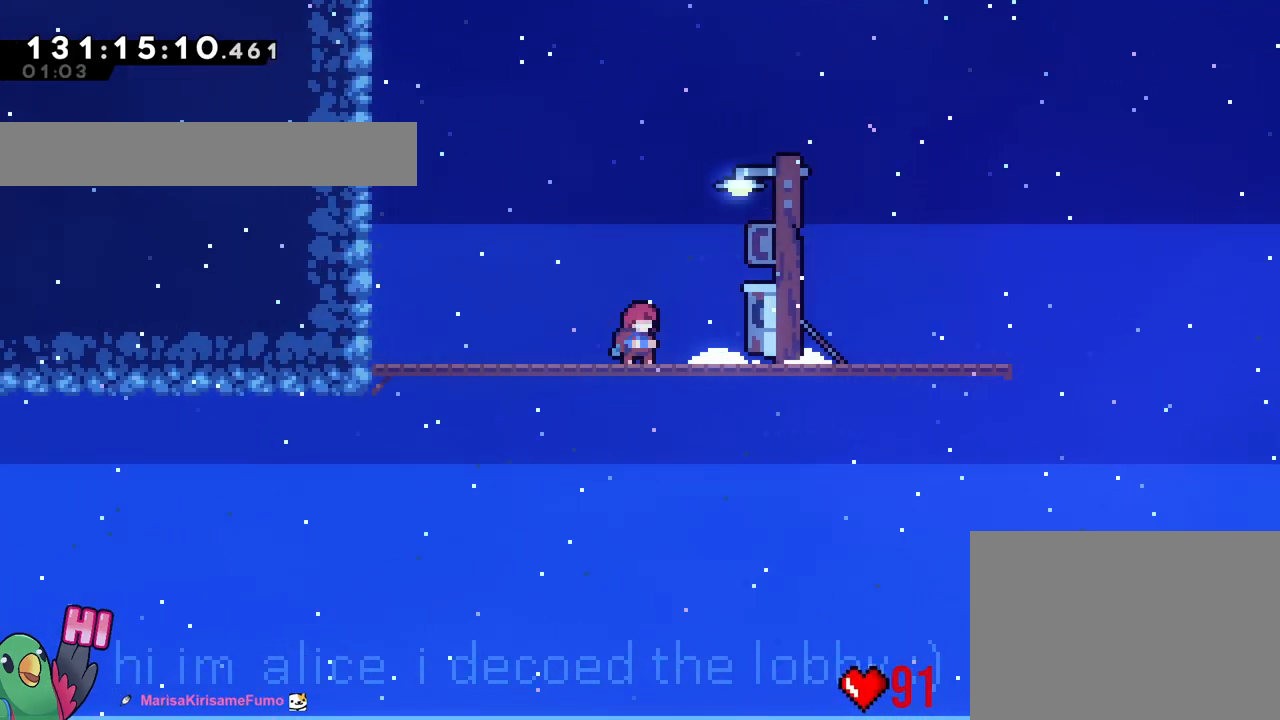
{"buttons": [], "left_stick": "center", "right_stick": "center", "events": []}
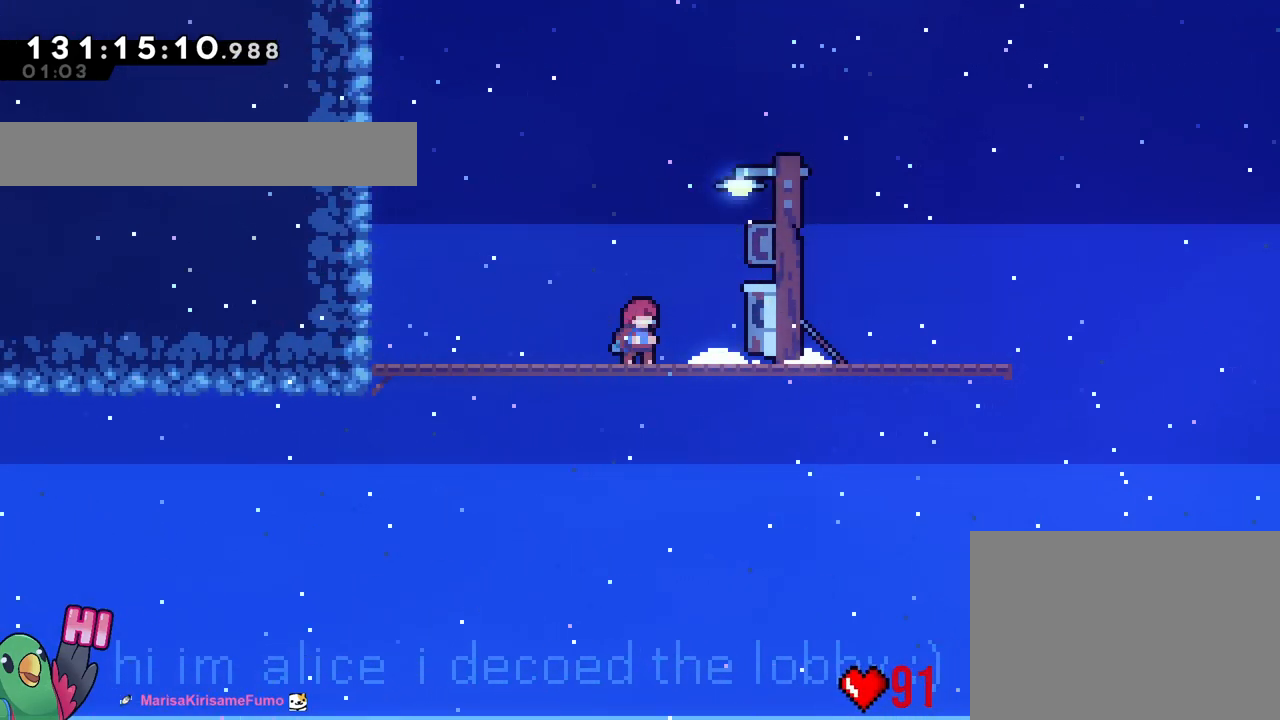
{"buttons": [], "left_stick": "center", "right_stick": "center", "events": []}
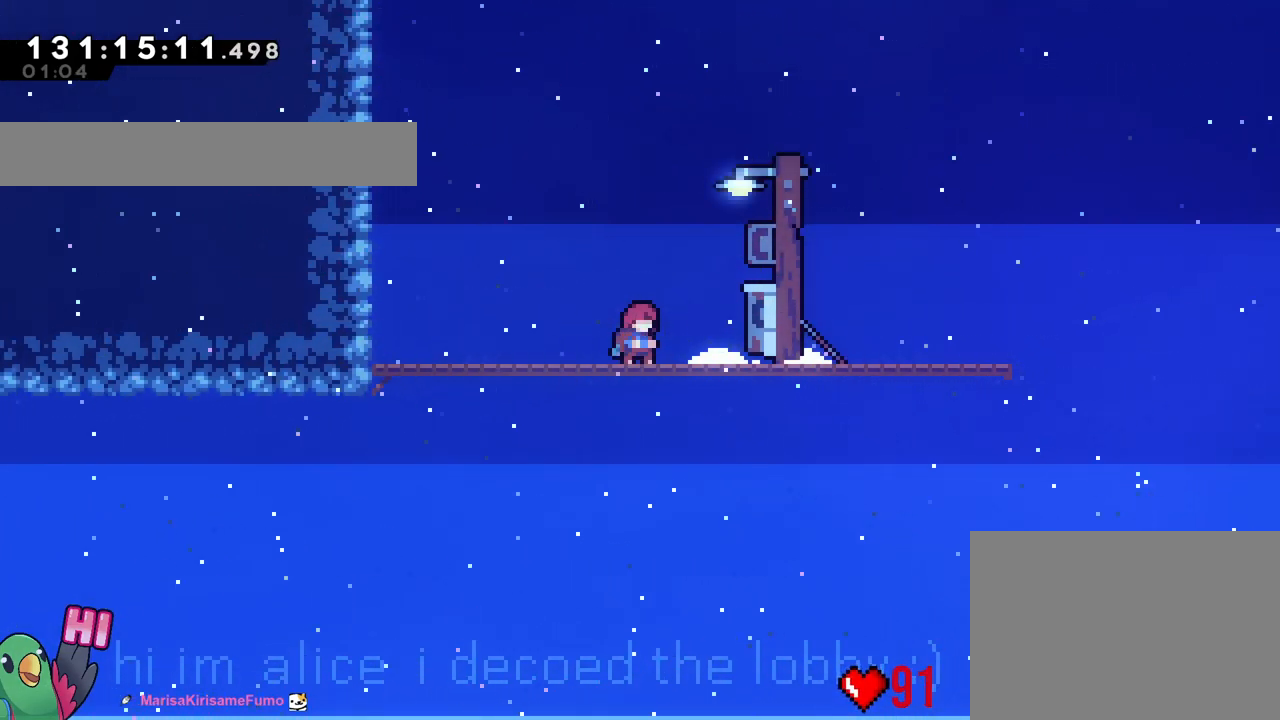
{"buttons": [], "left_stick": "center", "right_stick": "center", "events": []}